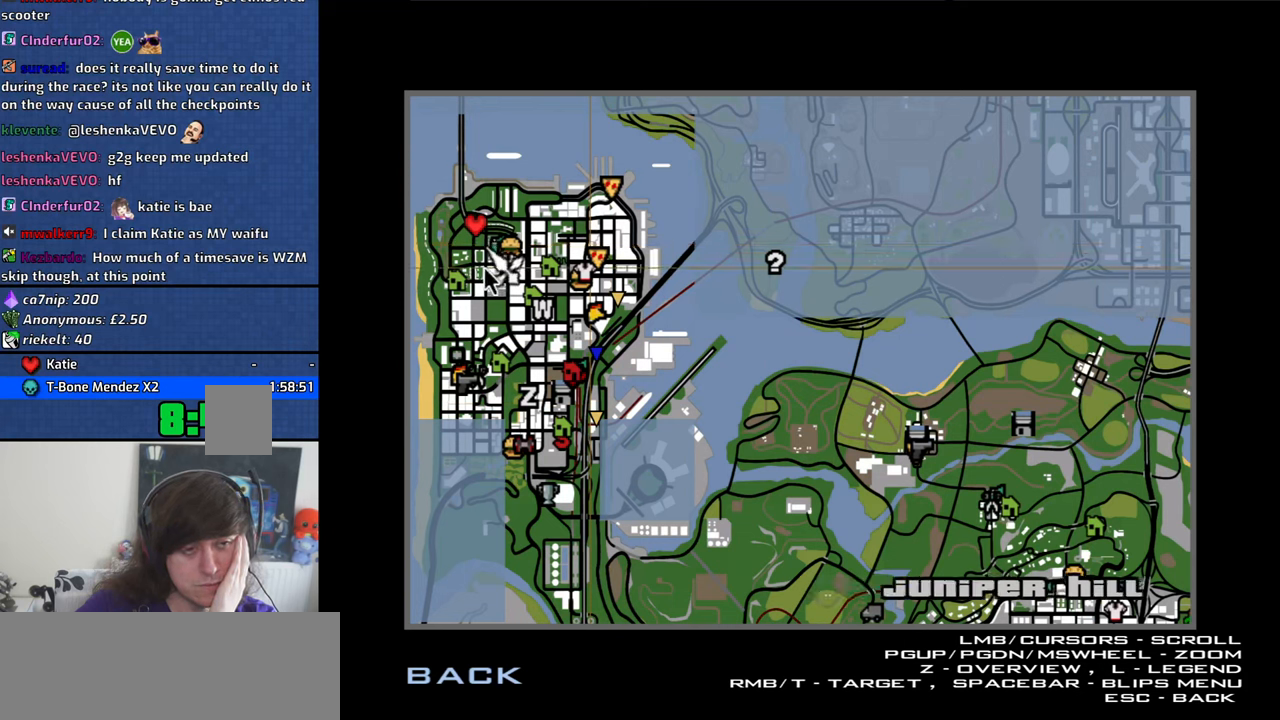
Gameplay with keyboard and mouse; each line is a JSON object with the keys and mouse buttons held at the frame after it. "events" lists presses ("down") and releases ("up") of "1", "2", "3", "4", "5", "6", "8", "a", "alt", "b", "c", "ctrl", "d", "down", "e", "escape", "f", "f1", "f2", "f3", "g", "h", "left", "n", "num2", "q", "r", "right", "s", "shift", "space", "t", "tab", "up", "v", "w", "x", "y", "z", "mouse_left", "mouse_wheel" and "mouse_right" between this image and that frame as [ms after this image, input, new state], when the widget could be followed in between. "mouse_left", "mouse_wheel", "mouse_right" = the "left", "wheel", "right" buttons of the "mouse" list. No other keys are recorded. "wheel" means that the mouse wheel is clicked or scrolled. Mouse movement is not recorded. Not read: other_keys.
{"keys": [], "mouse": ["right"], "events": [[67, "mouse_right", "down"], [150, "mouse_right", "up"], [250, "mouse_right", "down"], [350, "mouse_right", "up"], [433, "mouse_right", "down"]]}
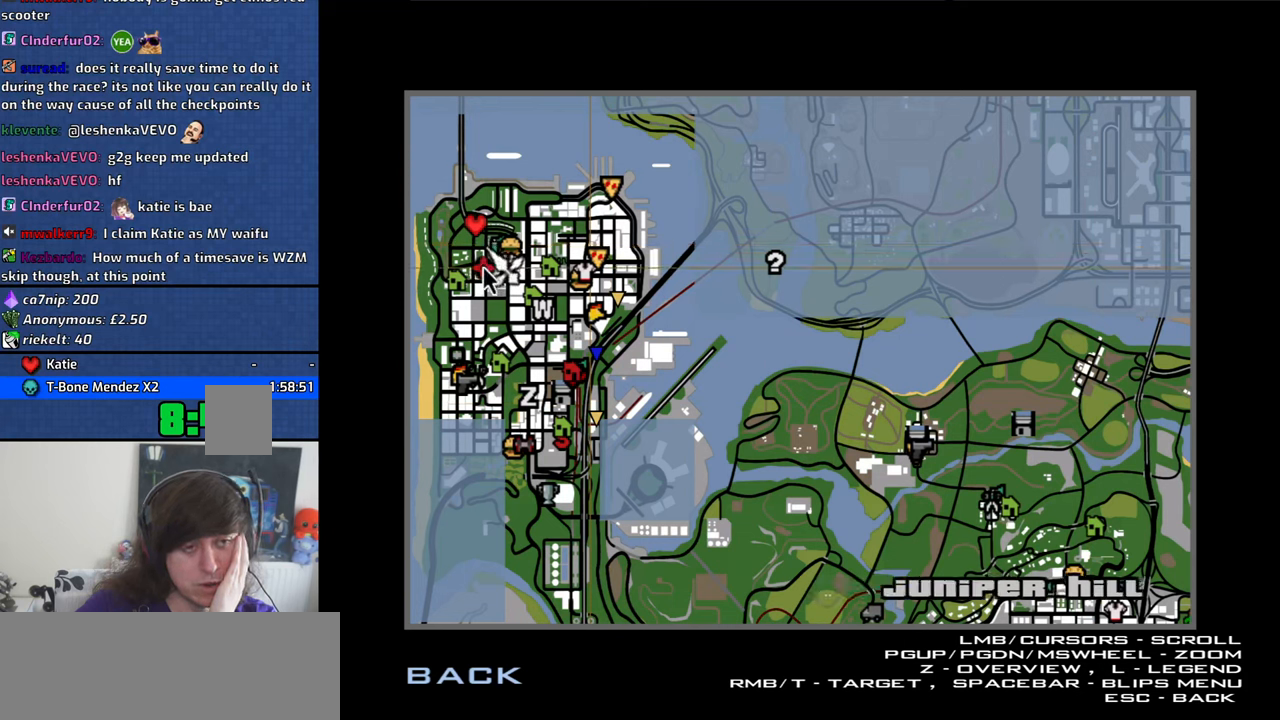
{"keys": [], "mouse": [], "events": [[33, "mouse_right", "up"]]}
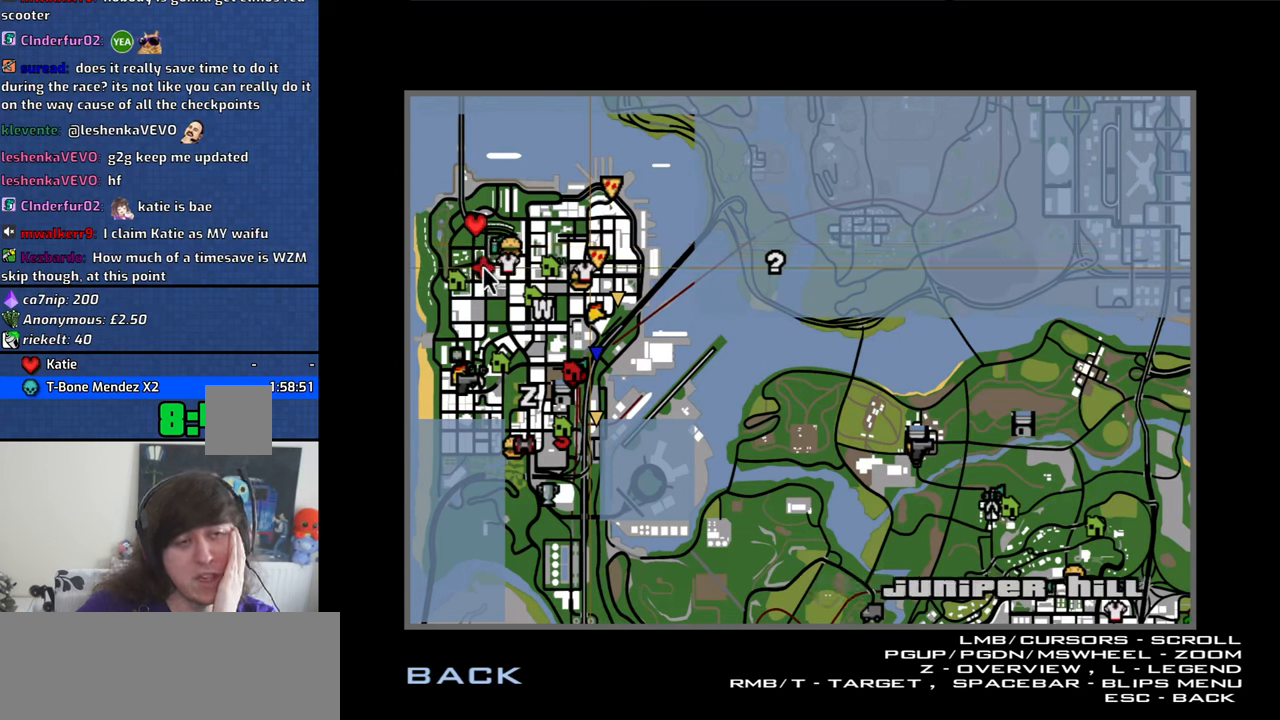
{"keys": [], "mouse": [], "events": []}
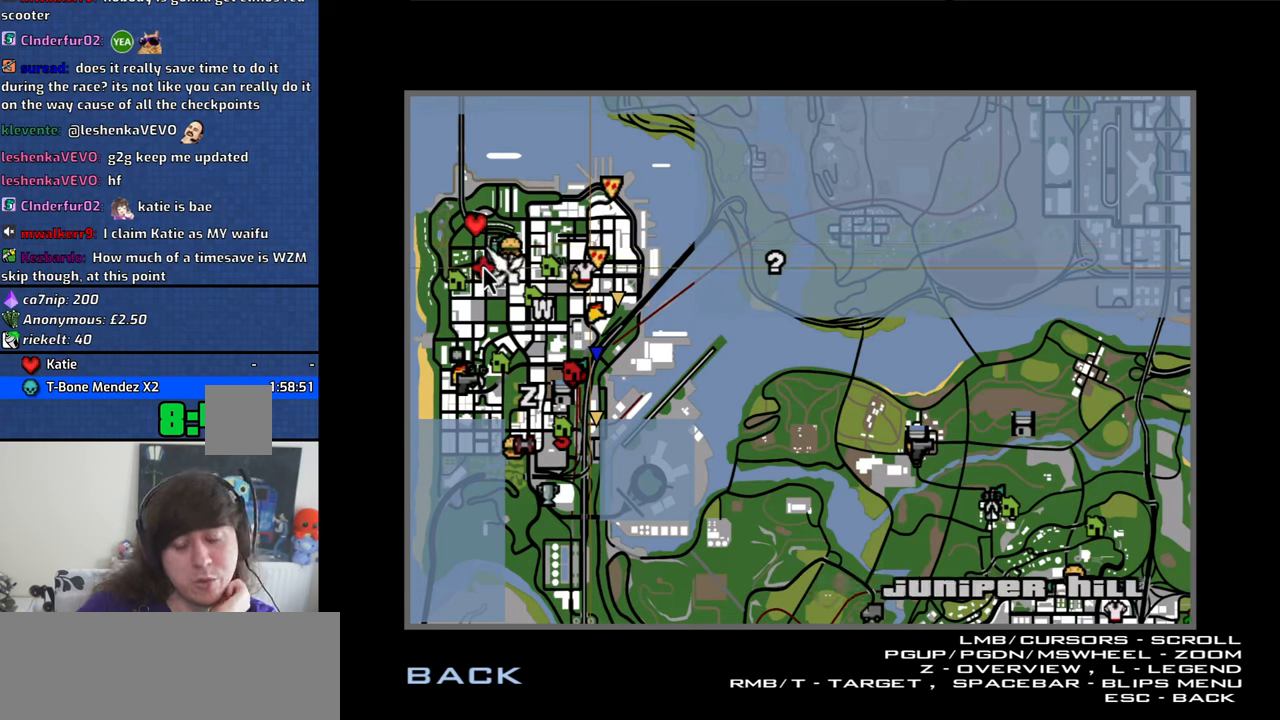
{"keys": [], "mouse": ["right"], "events": [[300, "mouse_right", "down"], [350, "mouse_right", "up"], [433, "mouse_right", "down"]]}
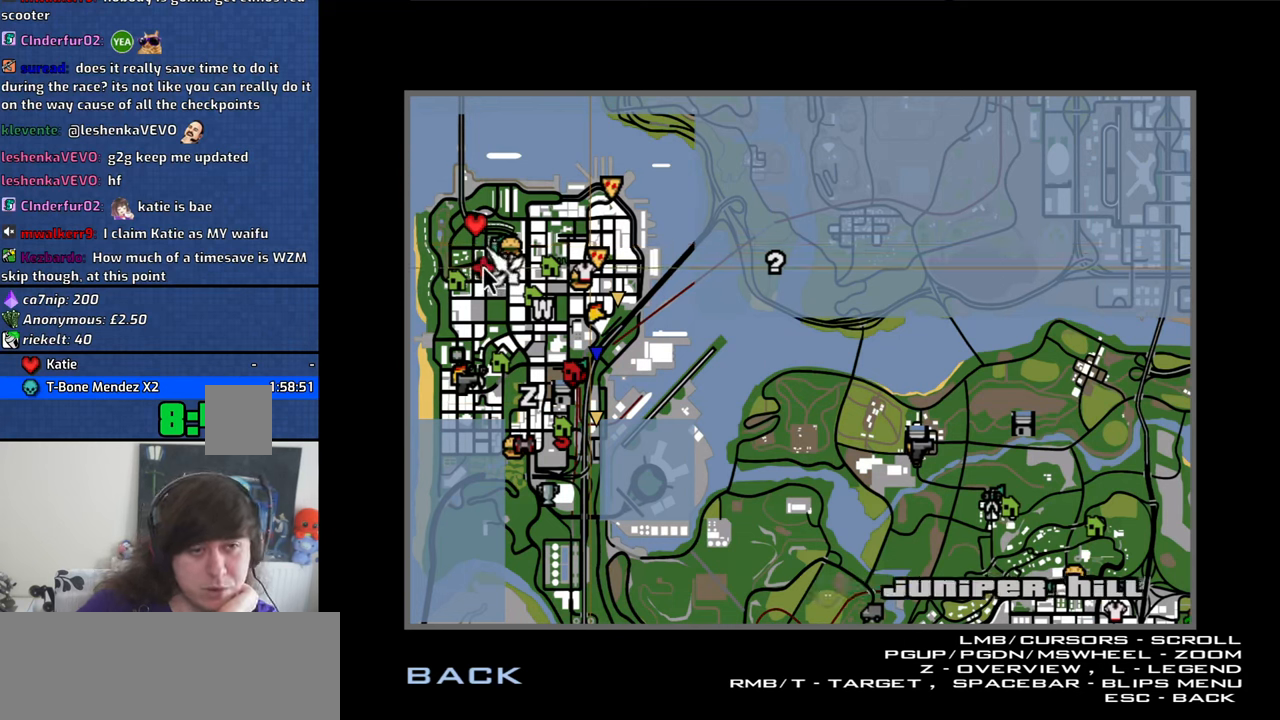
{"keys": [], "mouse": [], "events": [[33, "mouse_right", "up"], [367, "mouse_right", "down"], [450, "mouse_right", "up"]]}